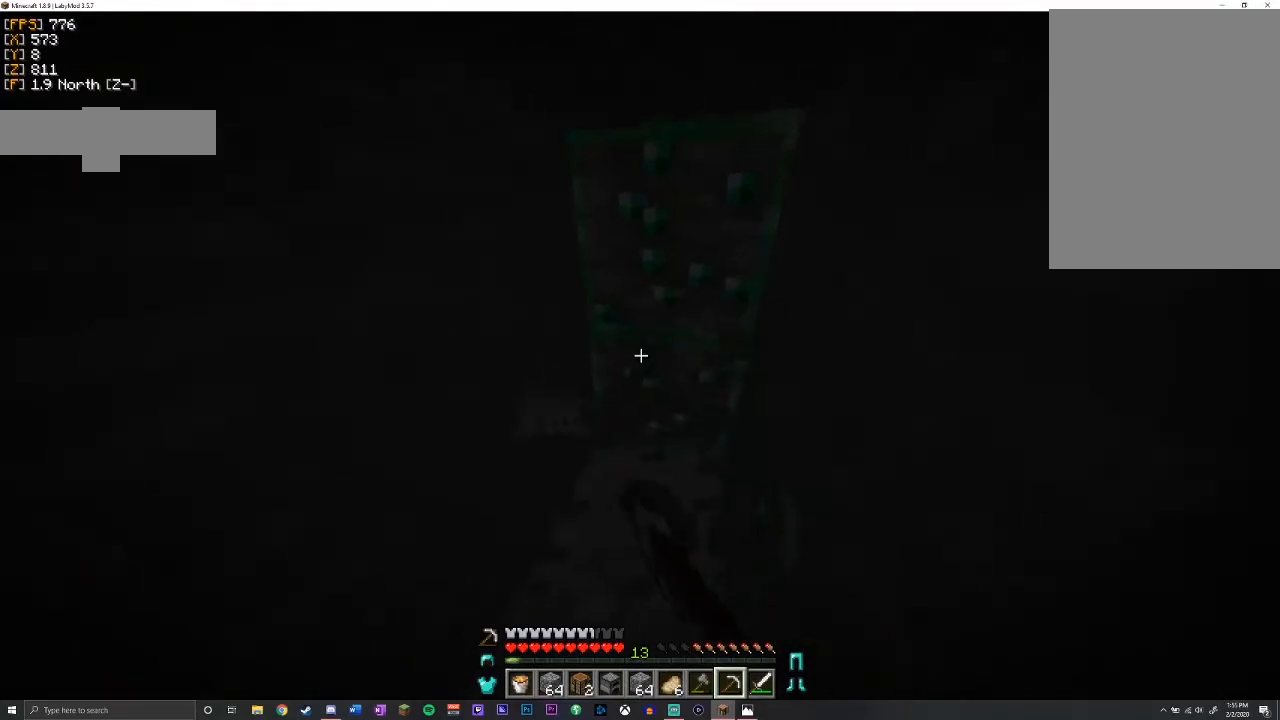
Gameplay with keyboard and mouse; each line is a JSON object with the keys and mouse buttons held at the frame after it. "events" lists presses ("down") and releases ("up") of "a", "d", "s", "shift", "space", "w", "mouse_left" and "mouse_right" between this image and that frame as [ms after this image, input, new state], when the widget could be followed in between. "mouse_left", "mouse_right" = the "left", "right" buttons of the "mouse" list. No other keys are recorded. Fast repeated clicks can show as one long hold. Mouse movement is not recorded.
{"keys": ["shift"], "mouse": ["left"], "events": [[183, "d", "up"], [467, "w", "up"]]}
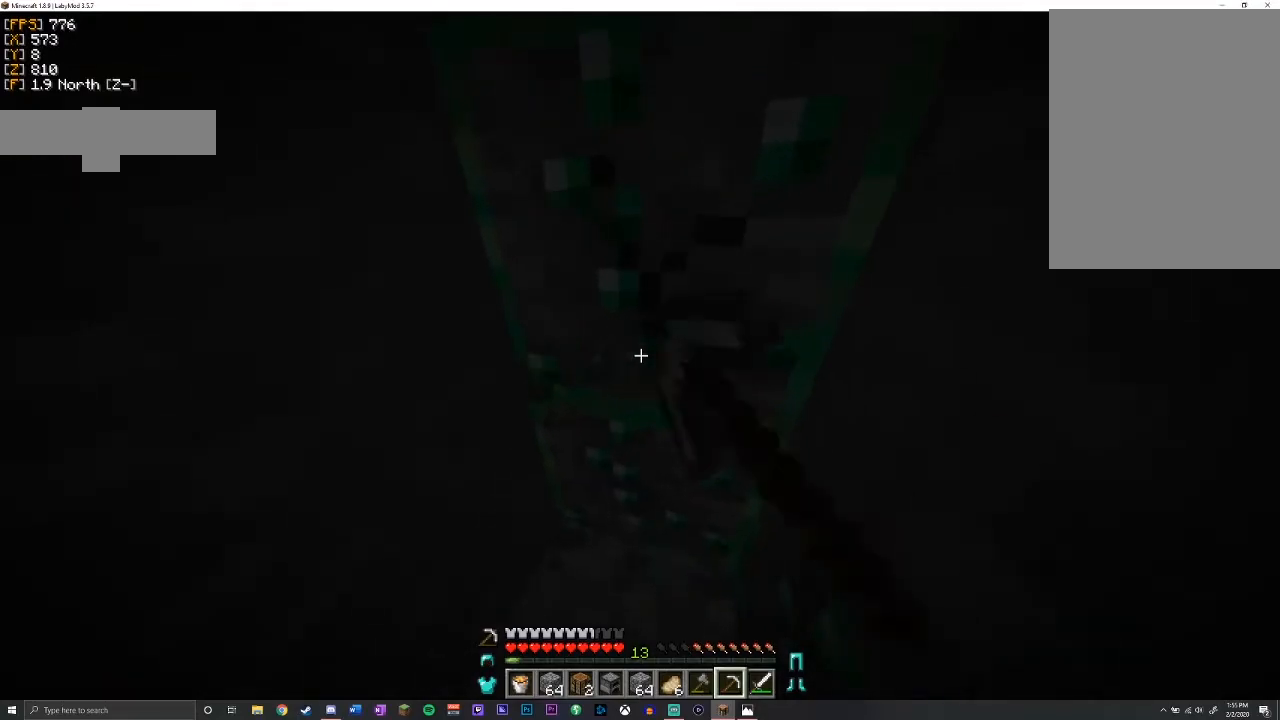
{"keys": ["shift"], "mouse": ["left"], "events": []}
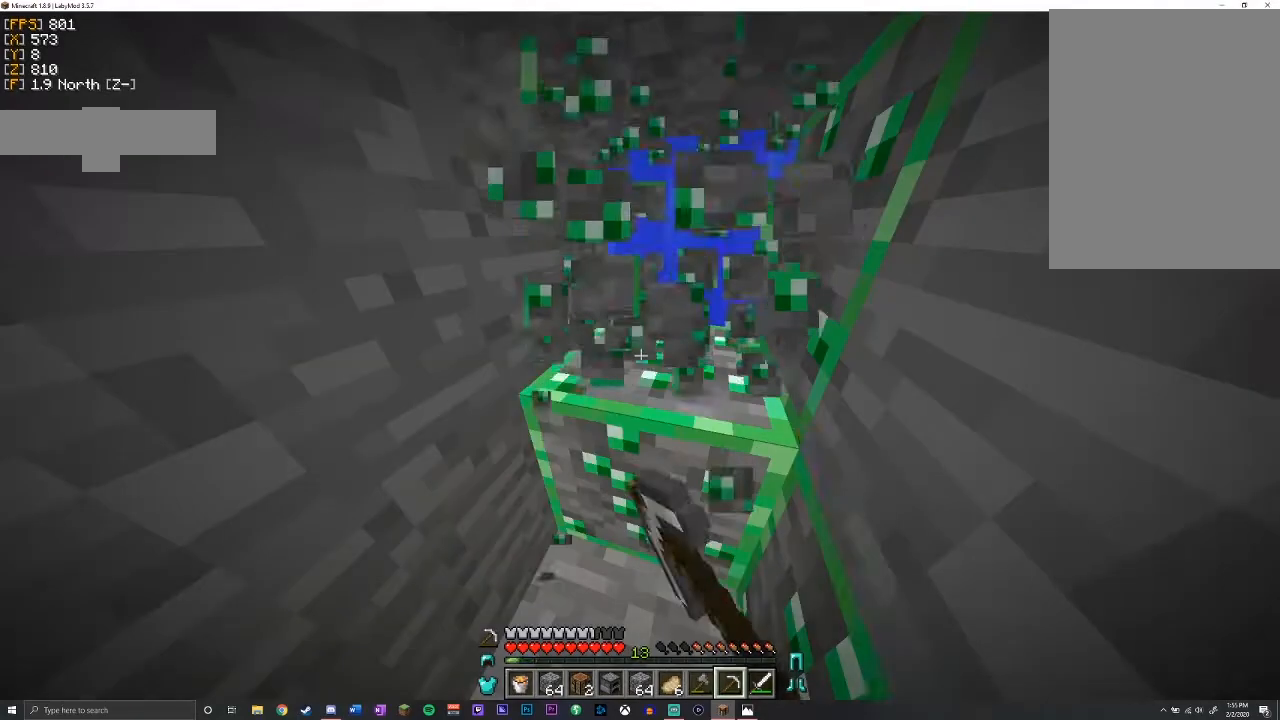
{"keys": ["shift"], "mouse": [], "events": [[433, "mouse_left", "up"]]}
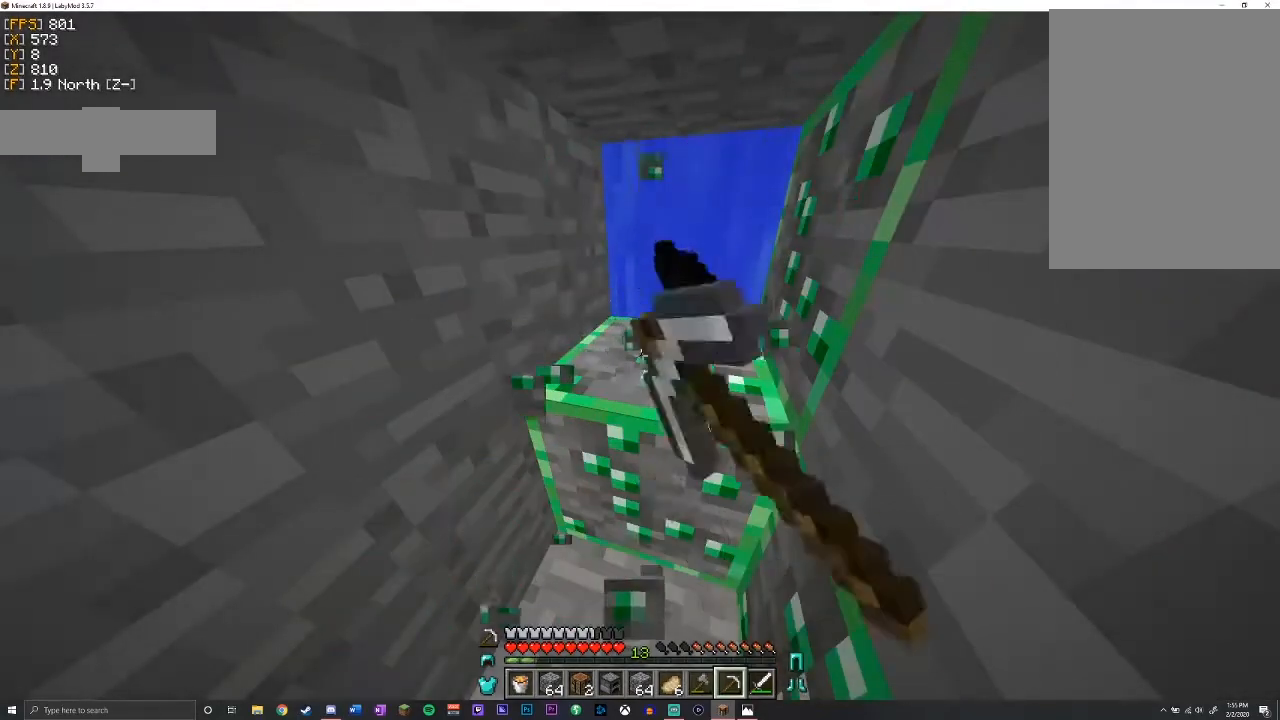
{"keys": ["s", "shift"], "mouse": [], "events": [[17, "s", "down"]]}
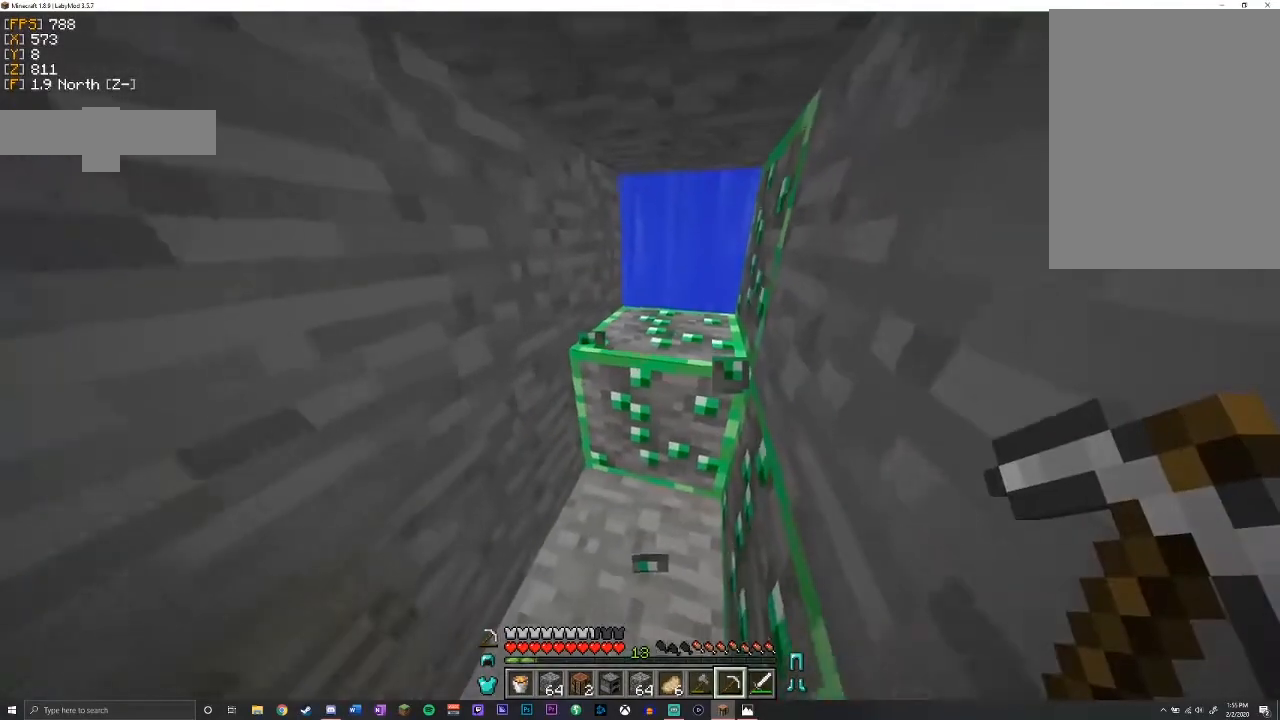
{"keys": ["shift"], "mouse": [], "events": [[250, "s", "up"]]}
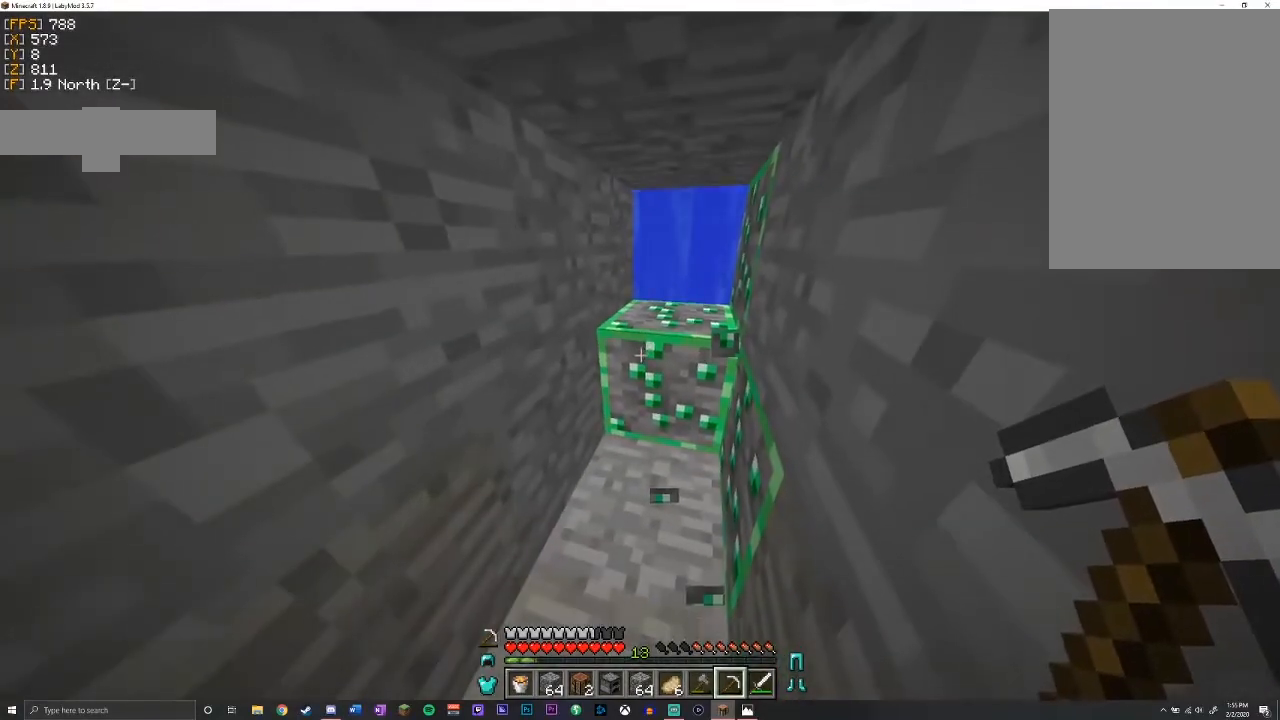
{"keys": ["shift"], "mouse": [], "events": []}
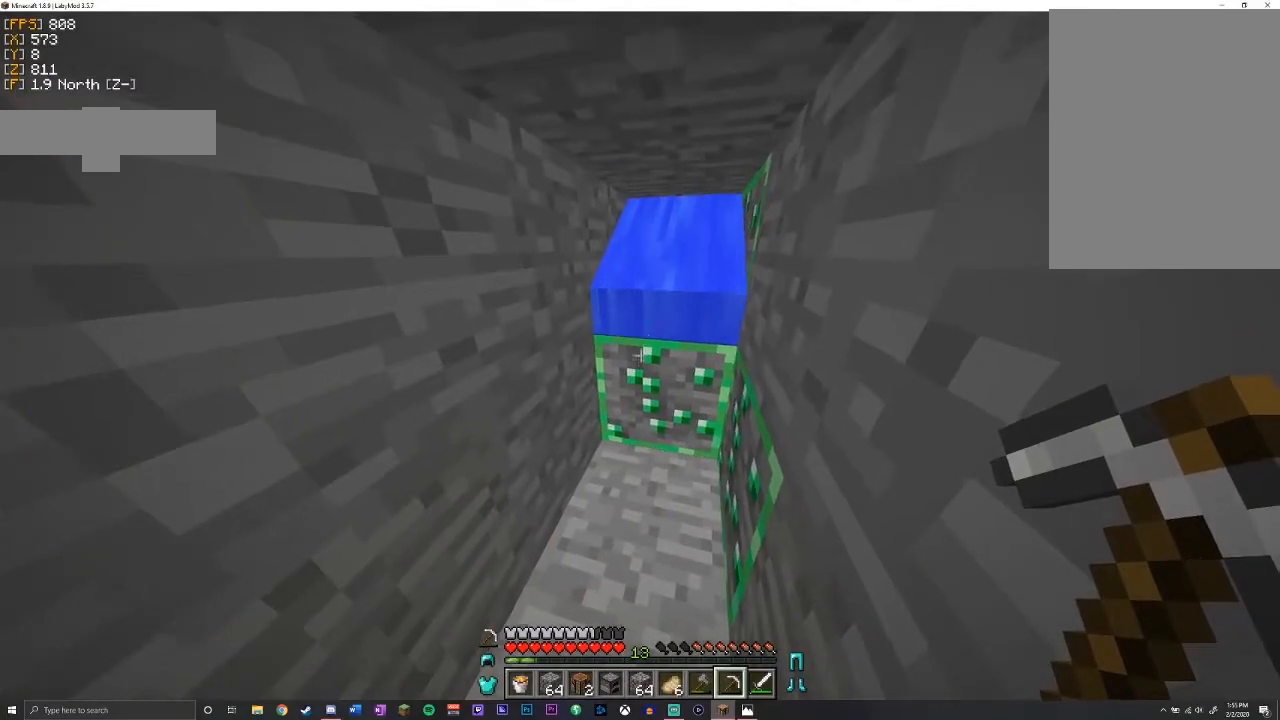
{"keys": [], "mouse": [], "events": [[83, "s", "down"], [250, "shift", "up"], [450, "s", "up"]]}
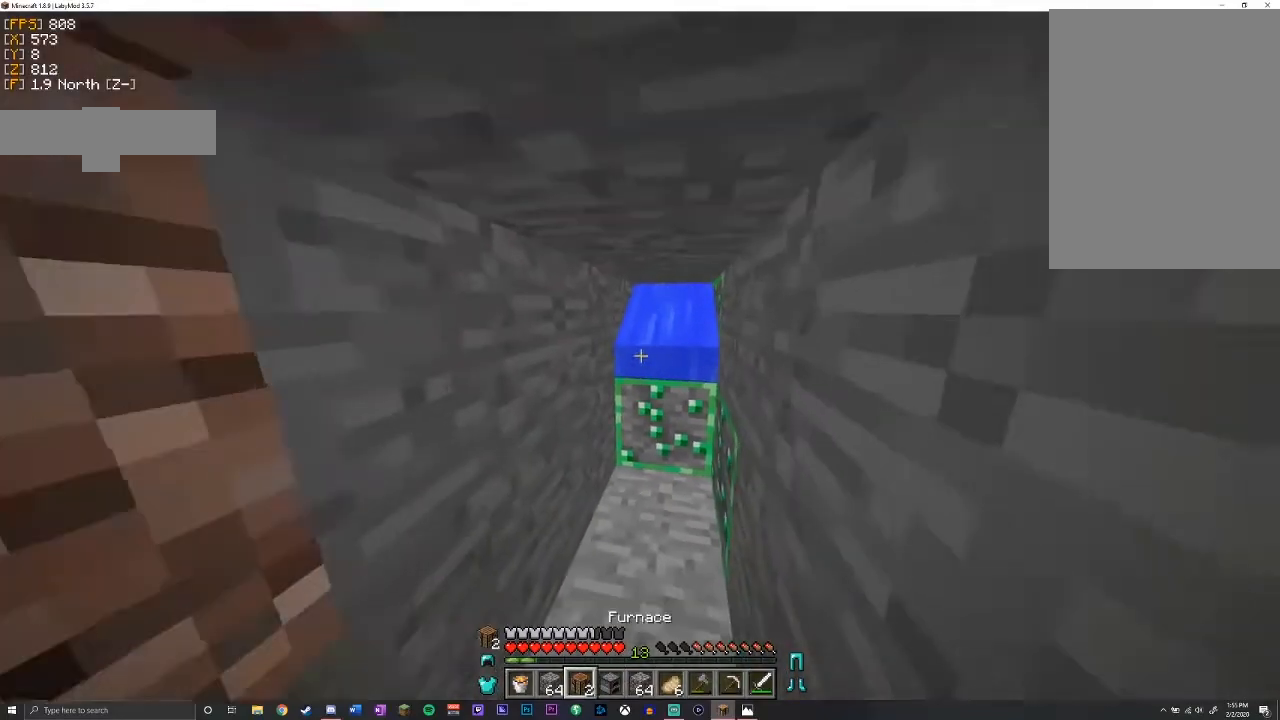
{"keys": [], "mouse": [], "events": []}
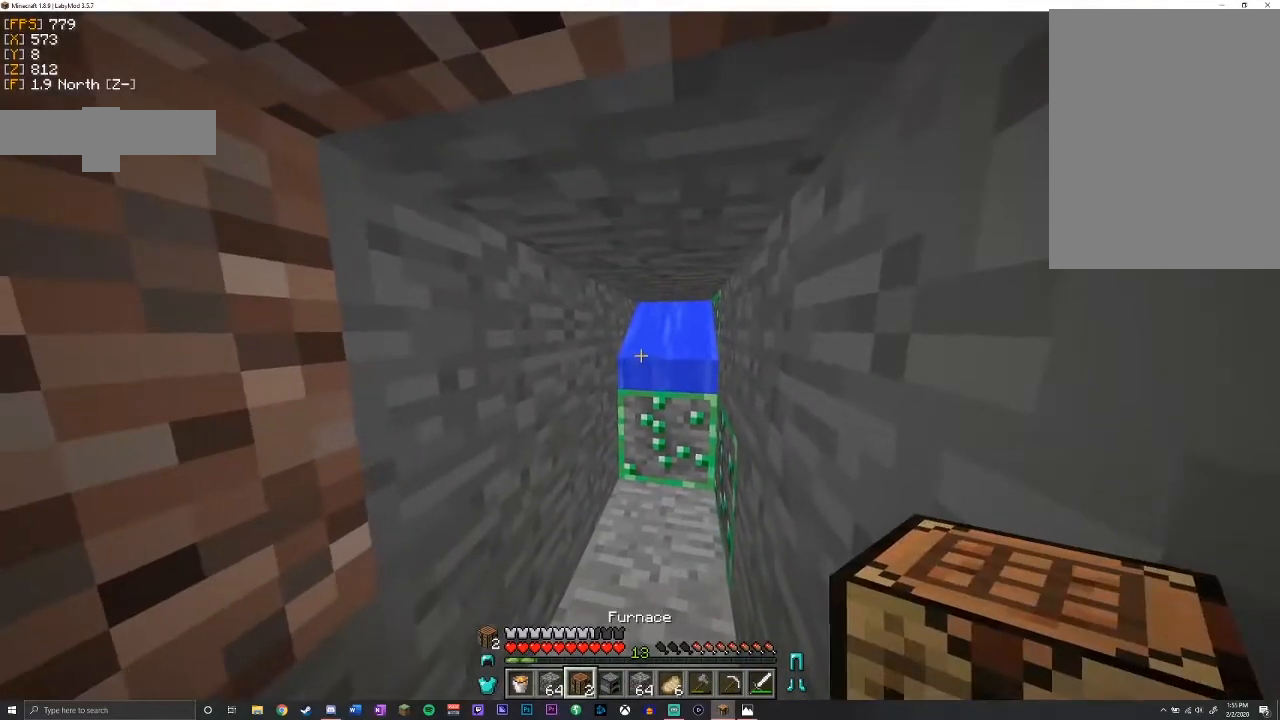
{"keys": [], "mouse": ["right"], "events": [[17, "mouse_right", "down"], [83, "mouse_right", "up"], [417, "mouse_right", "down"]]}
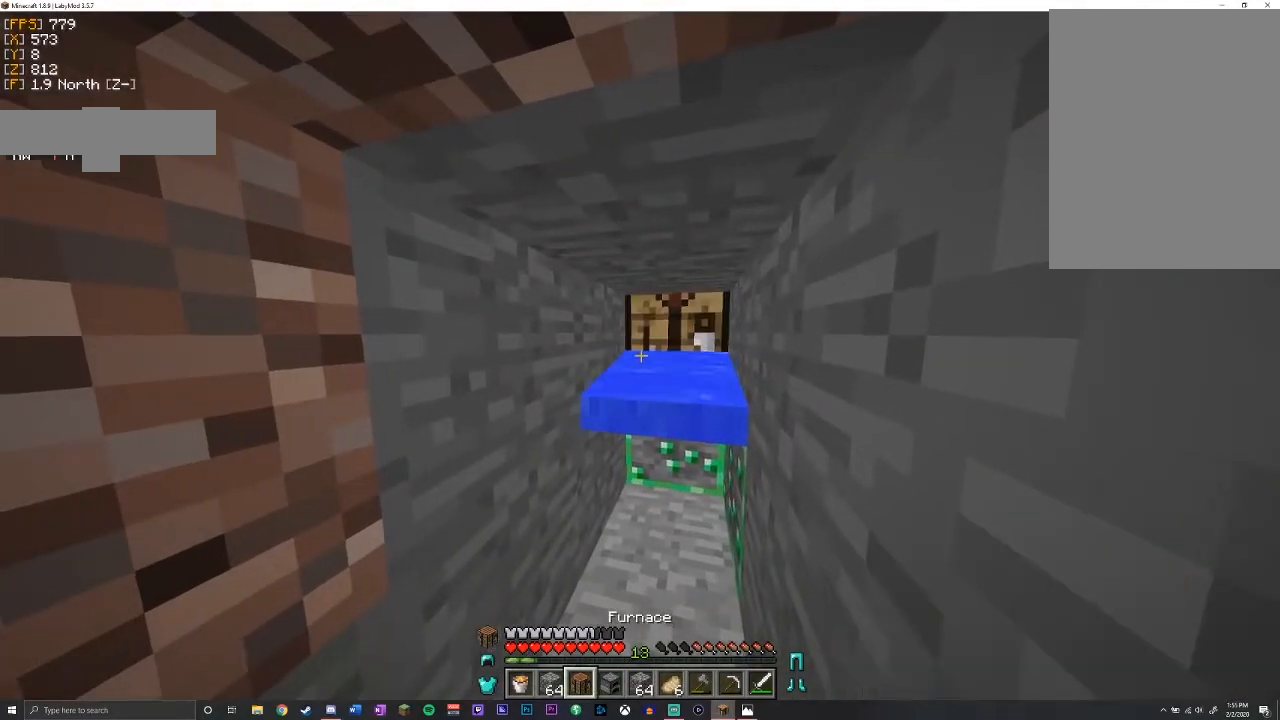
{"keys": ["s"], "mouse": [], "events": [[17, "mouse_right", "up"], [317, "s", "down"]]}
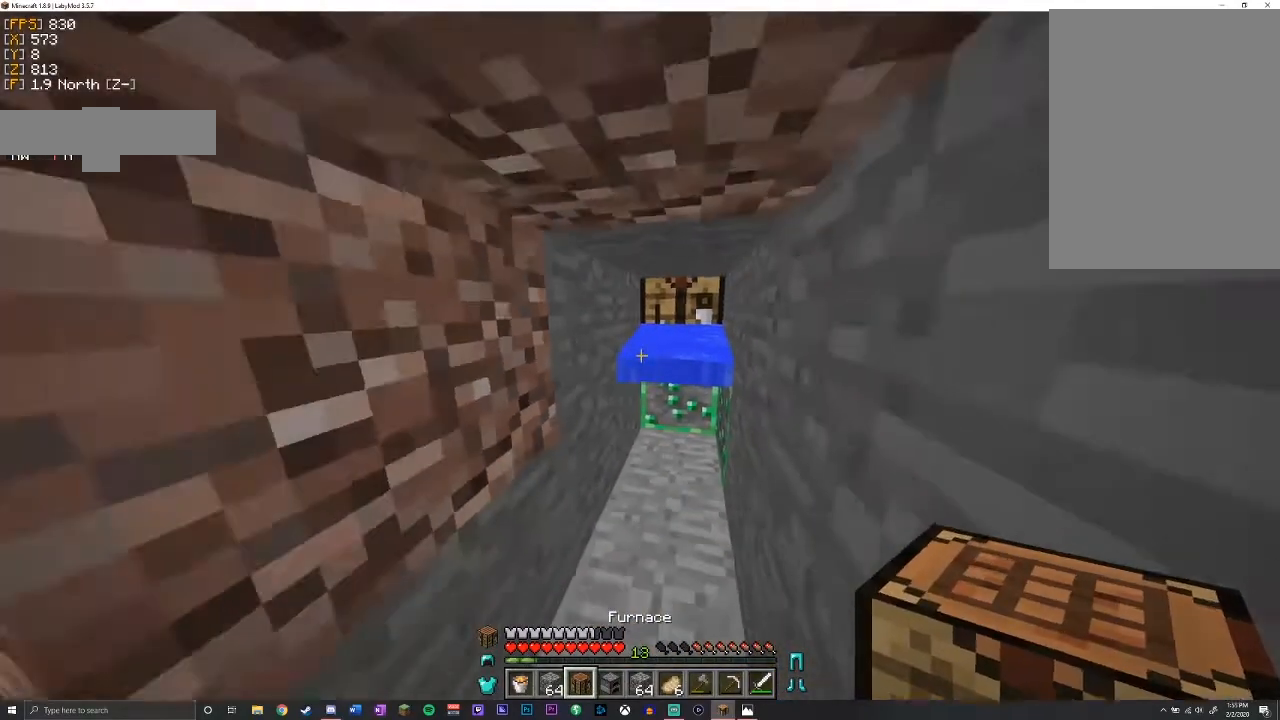
{"keys": ["shift"], "mouse": [], "events": [[67, "s", "up"], [67, "shift", "down"]]}
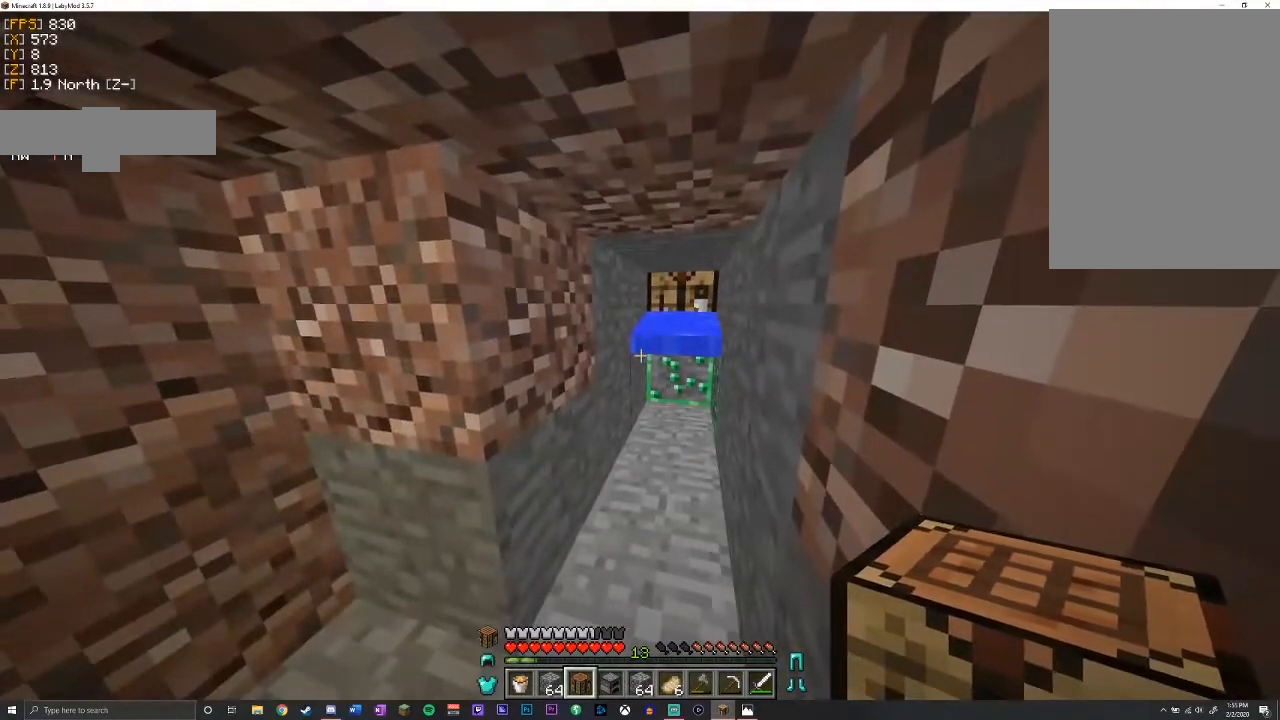
{"keys": ["shift"], "mouse": [], "events": []}
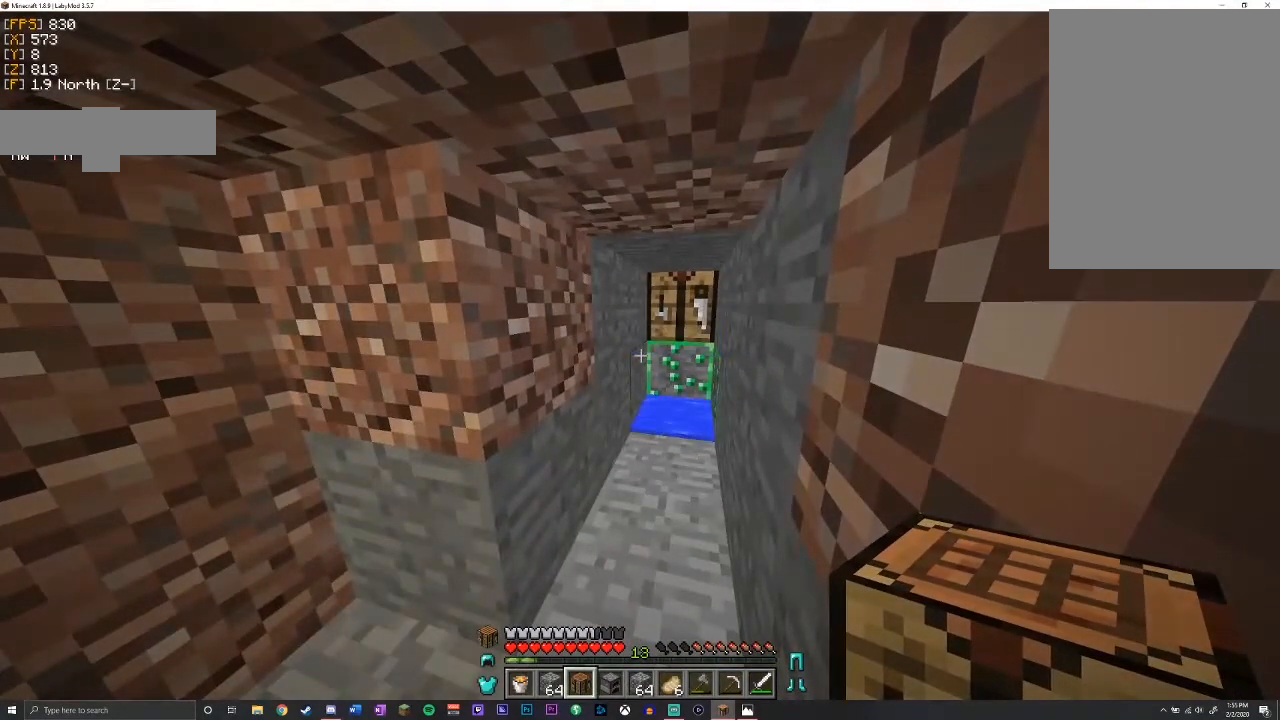
{"keys": ["shift"], "mouse": [], "events": []}
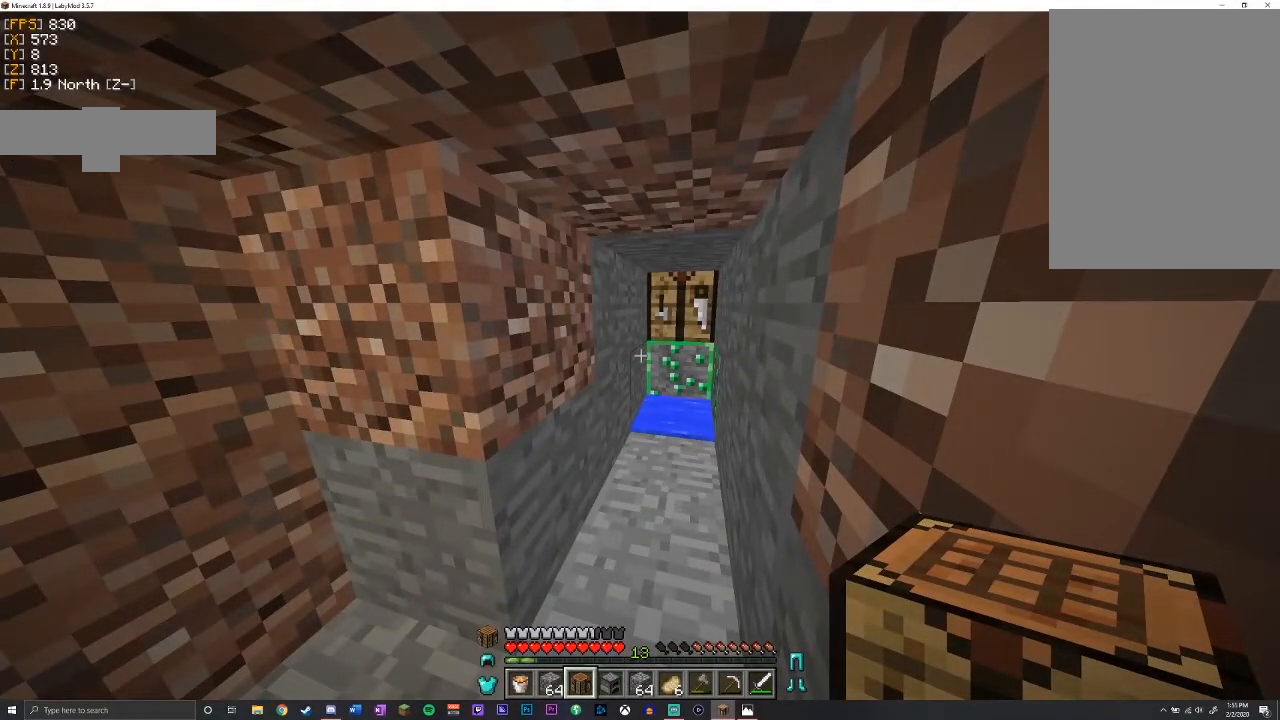
{"keys": ["shift"], "mouse": [], "events": [[33, "w", "down"], [333, "d", "down"], [417, "w", "up"], [483, "d", "up"]]}
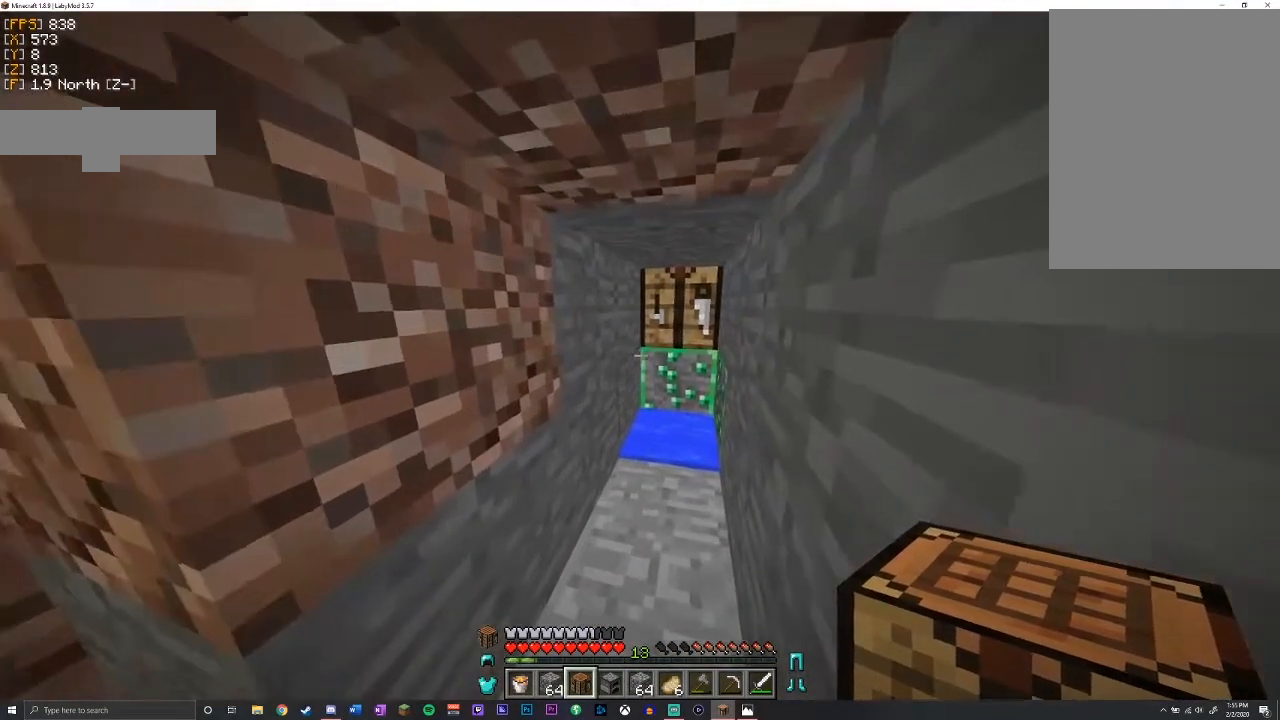
{"keys": [], "mouse": [], "events": [[317, "shift", "up"]]}
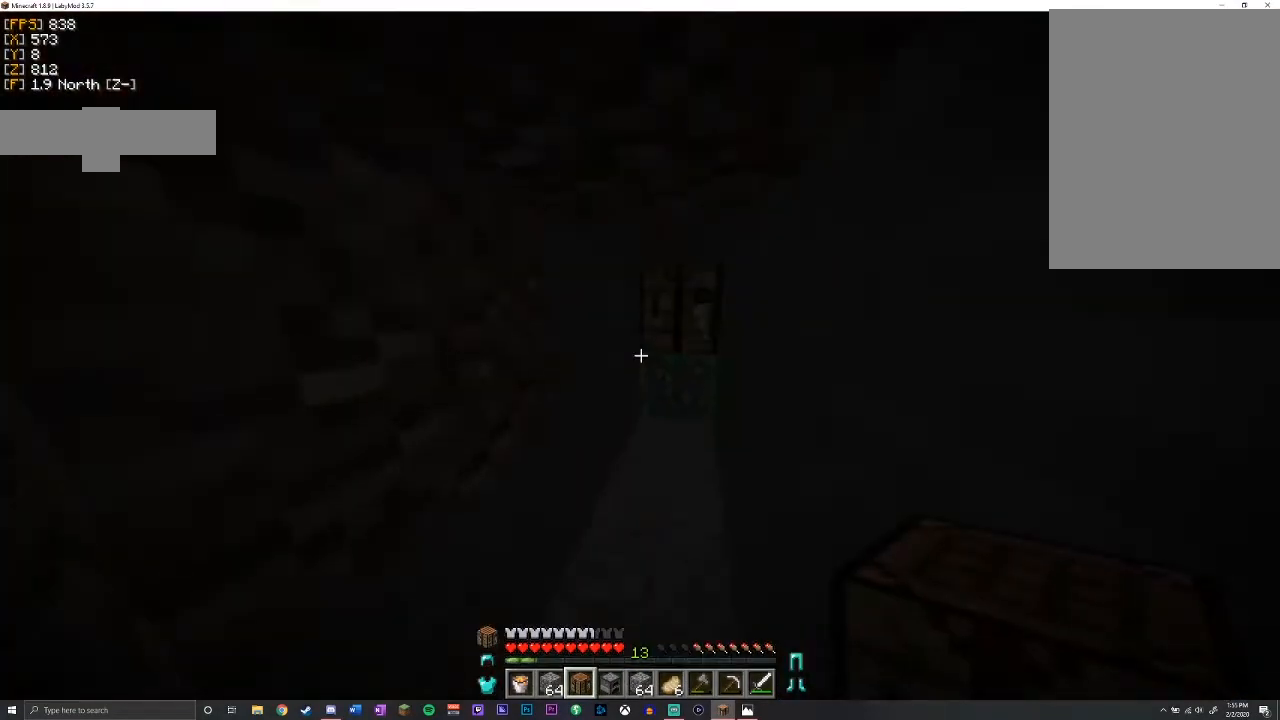
{"keys": [], "mouse": [], "events": []}
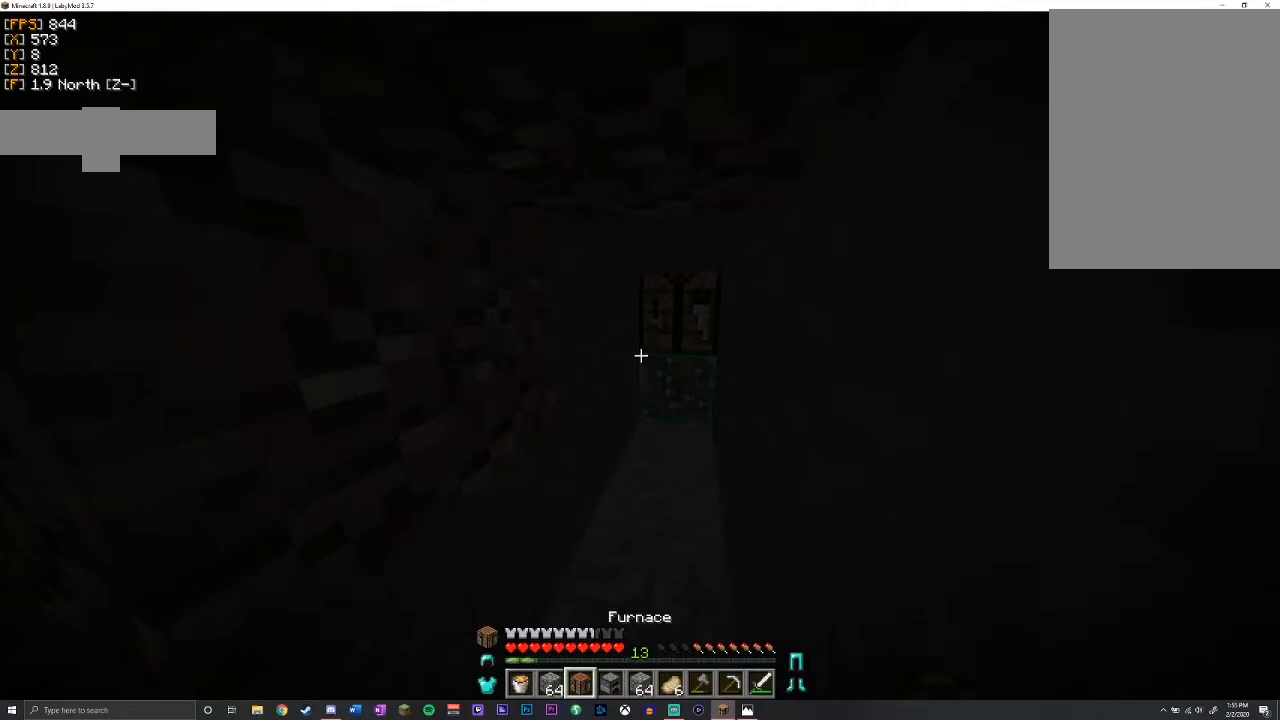
{"keys": [], "mouse": [], "events": []}
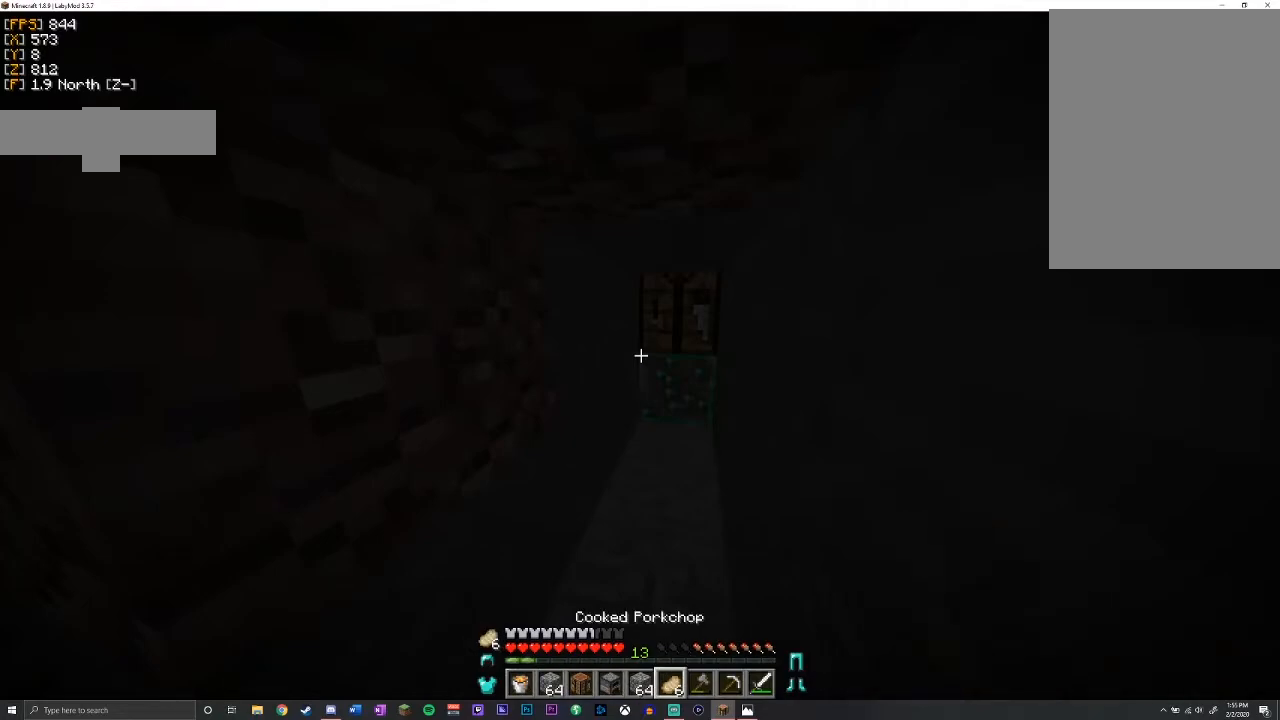
{"keys": ["d", "w"], "mouse": [], "events": [[17, "w", "down"], [67, "d", "down"]]}
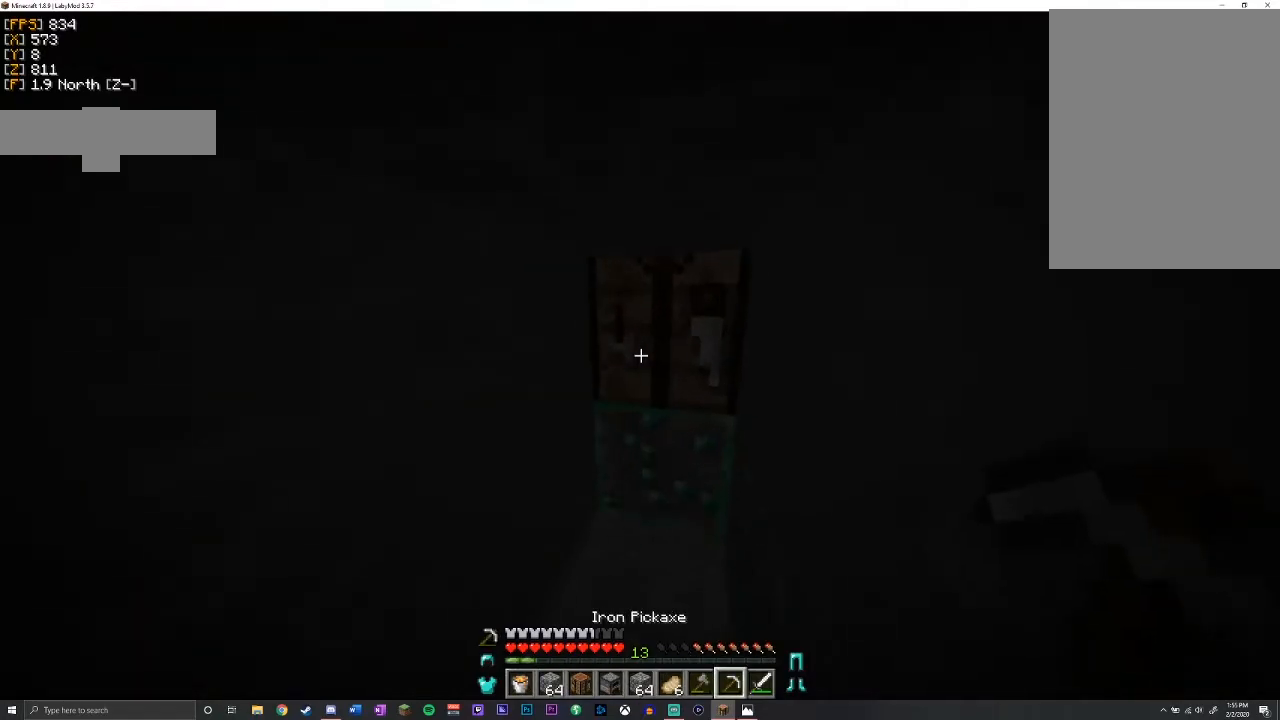
{"keys": [], "mouse": ["left"], "events": [[167, "d", "up"], [200, "w", "up"], [267, "mouse_left", "down"]]}
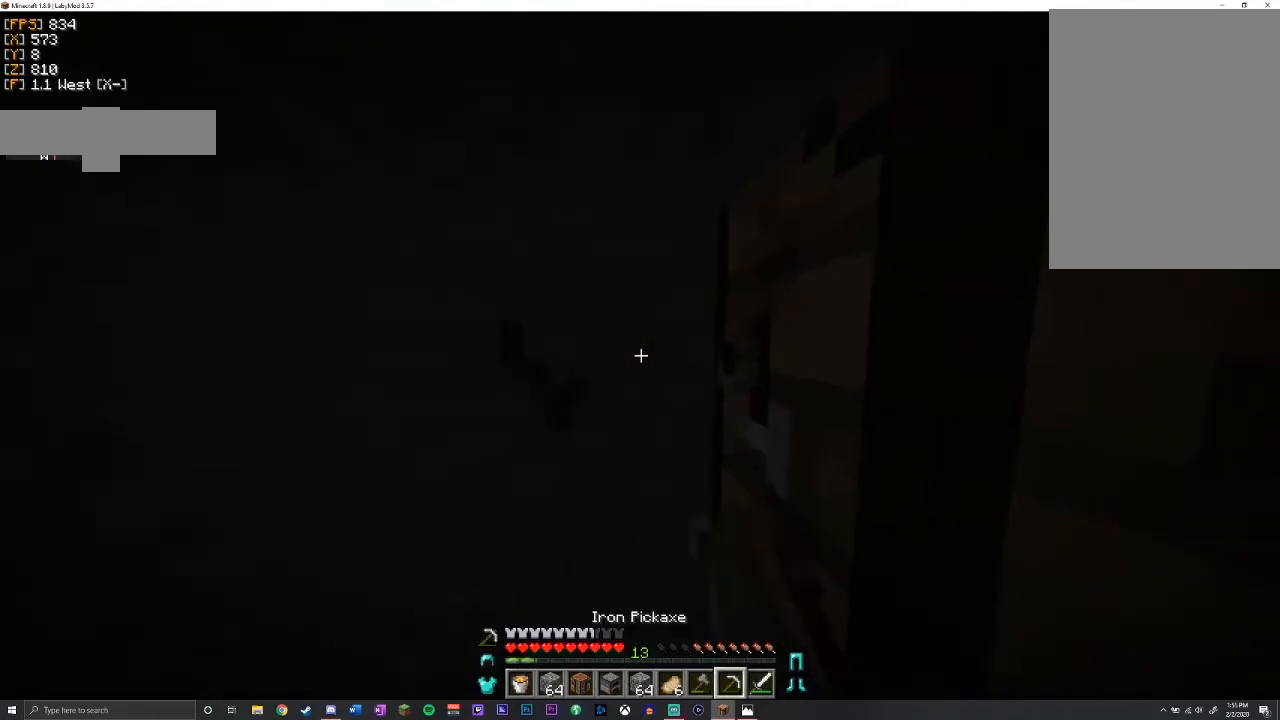
{"keys": [], "mouse": ["left"], "events": [[200, "a", "down"], [367, "a", "up"]]}
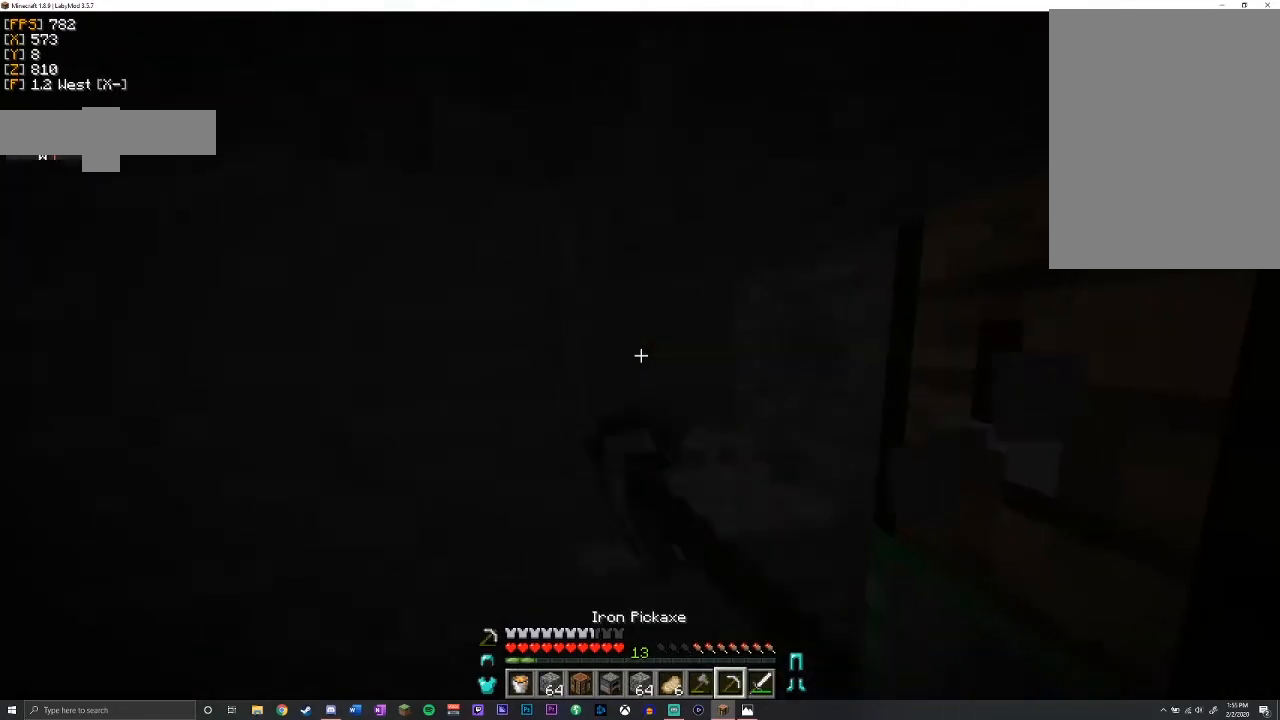
{"keys": [], "mouse": ["left"], "events": []}
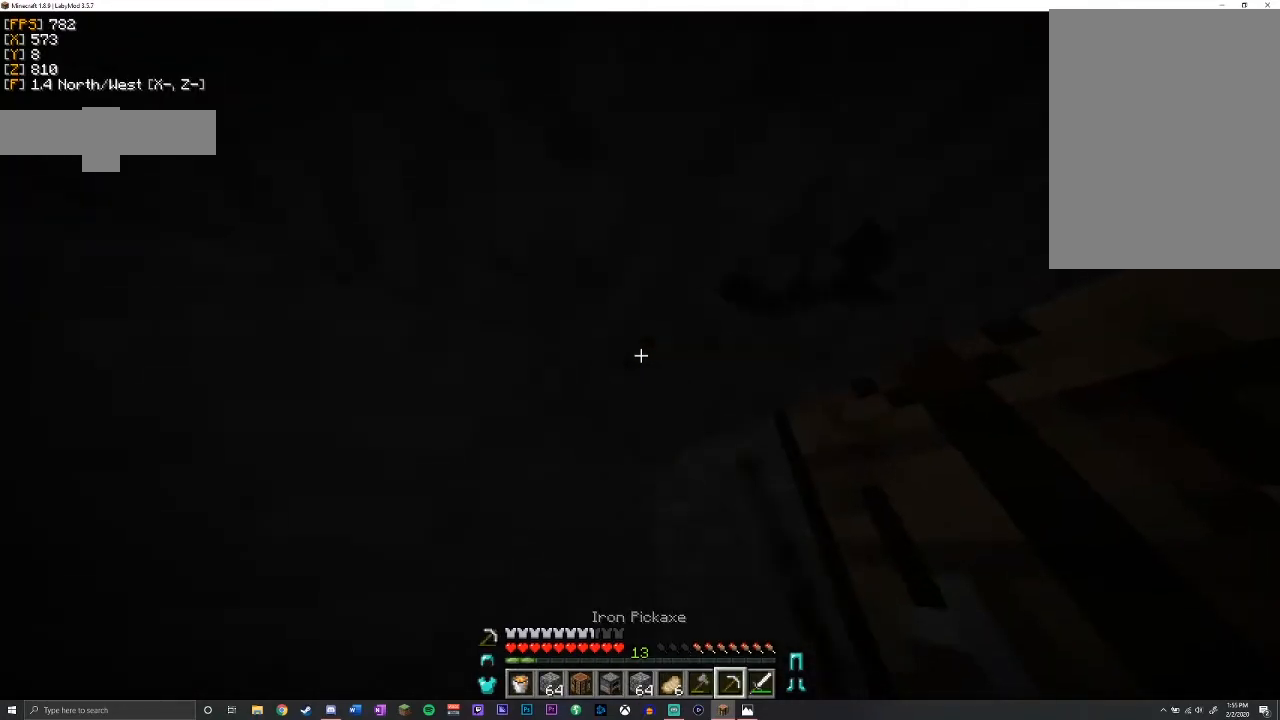
{"keys": [], "mouse": ["left"], "events": []}
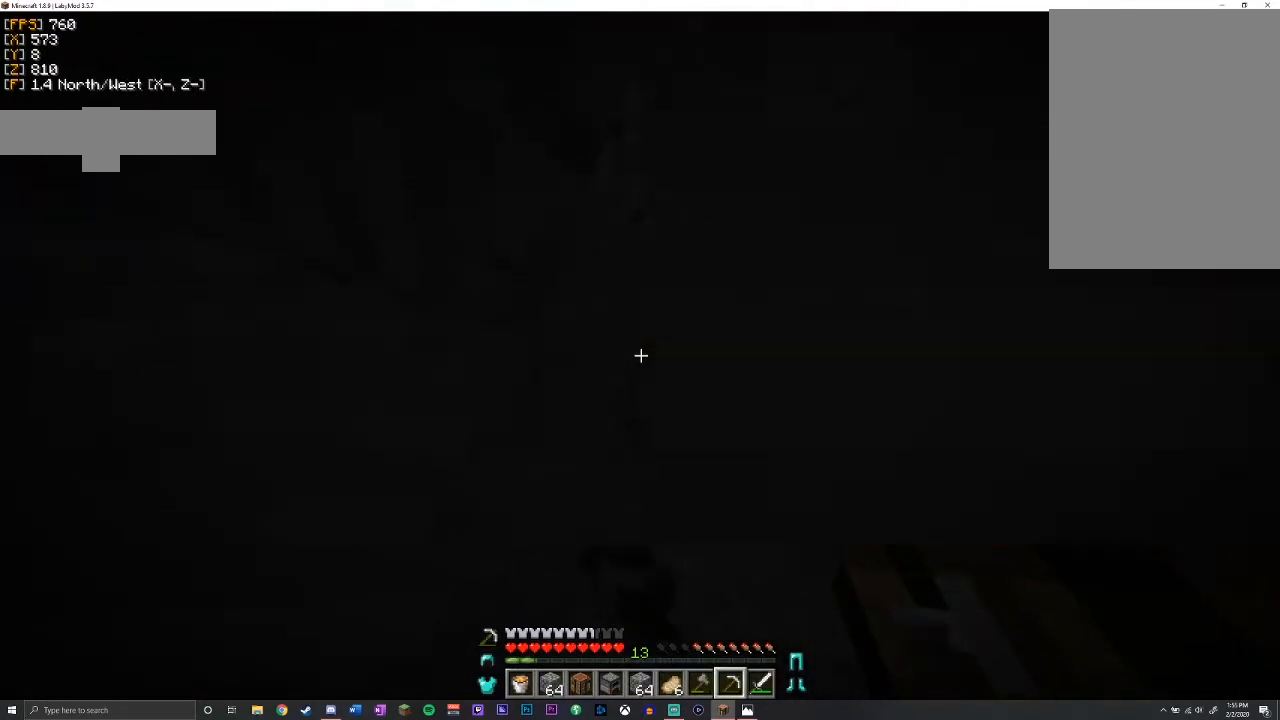
{"keys": [], "mouse": ["left"], "events": []}
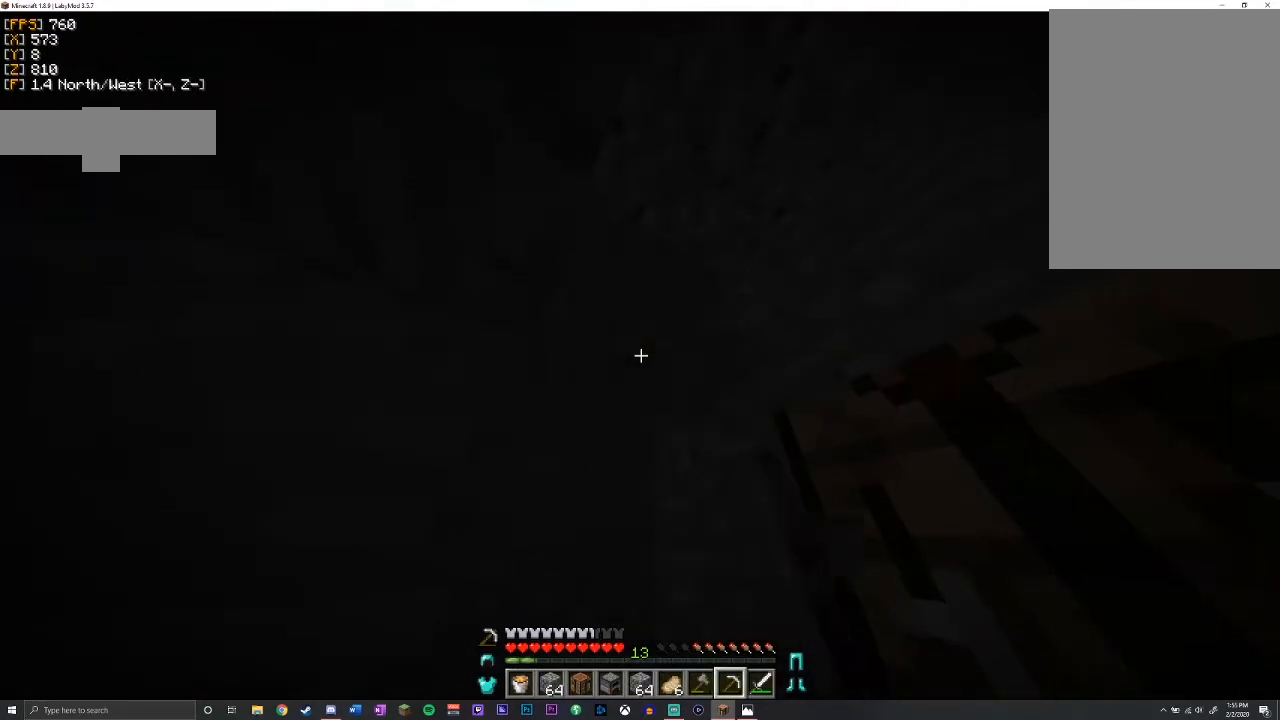
{"keys": [], "mouse": ["left"], "events": [[133, "w", "down"], [267, "w", "up"]]}
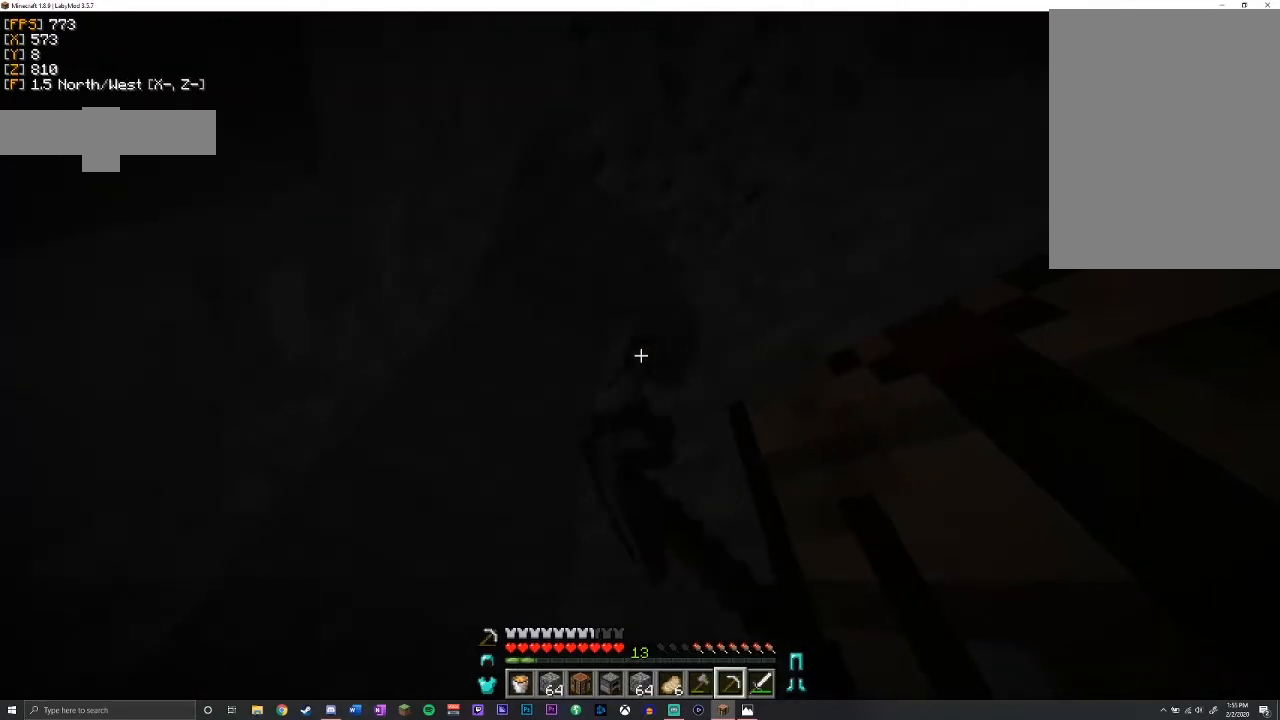
{"keys": [], "mouse": ["left"], "events": []}
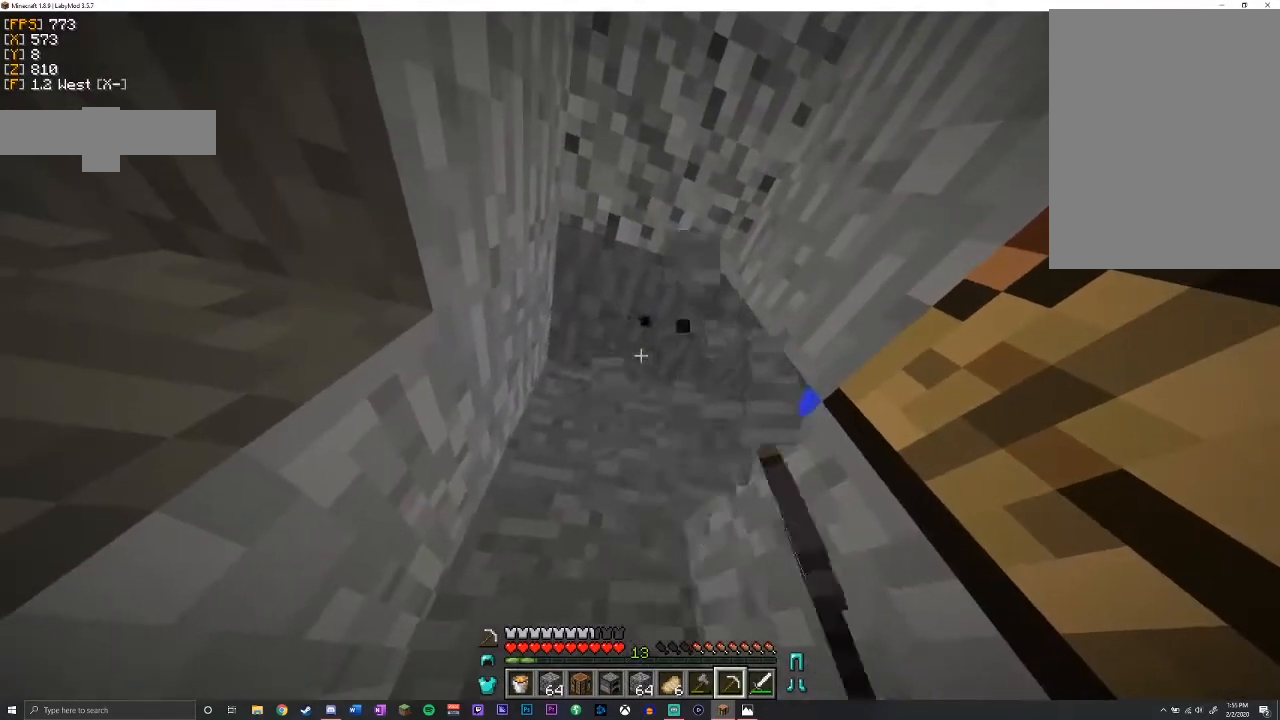
{"keys": ["s"], "mouse": [], "events": [[200, "mouse_left", "up"], [417, "s", "down"], [433, "a", "down"], [500, "a", "up"]]}
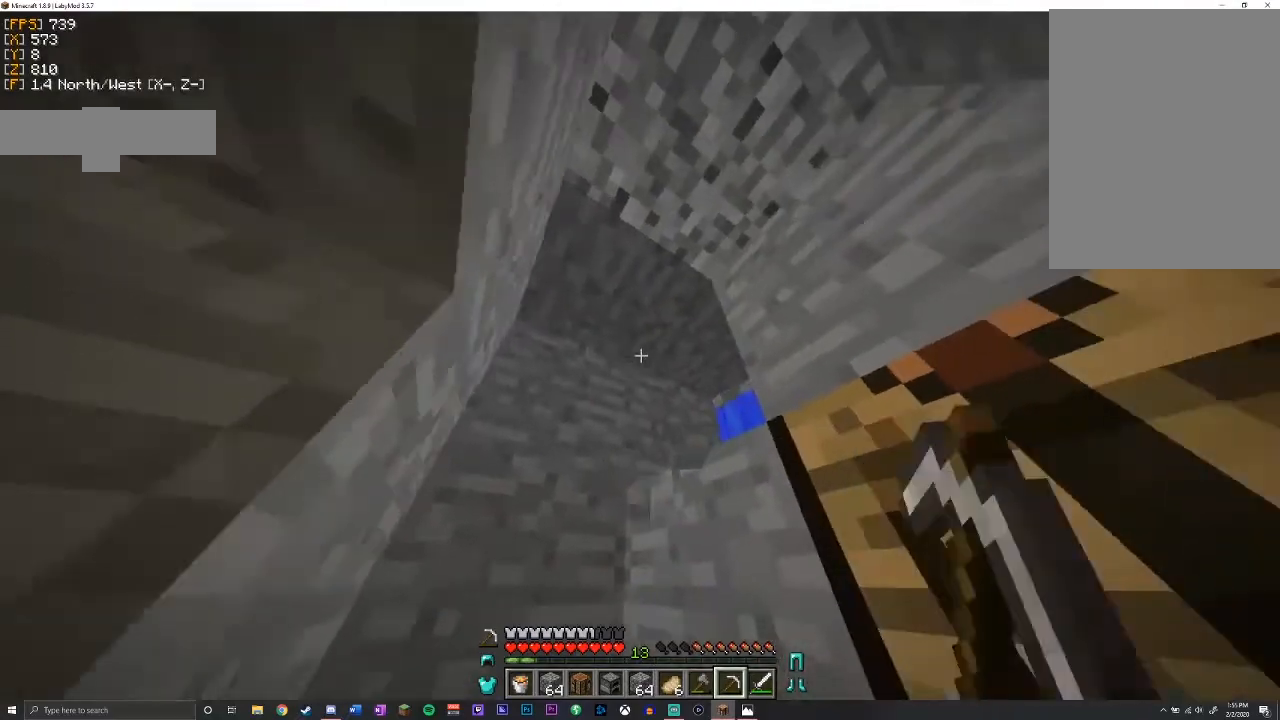
{"keys": [], "mouse": [], "events": [[50, "s", "up"]]}
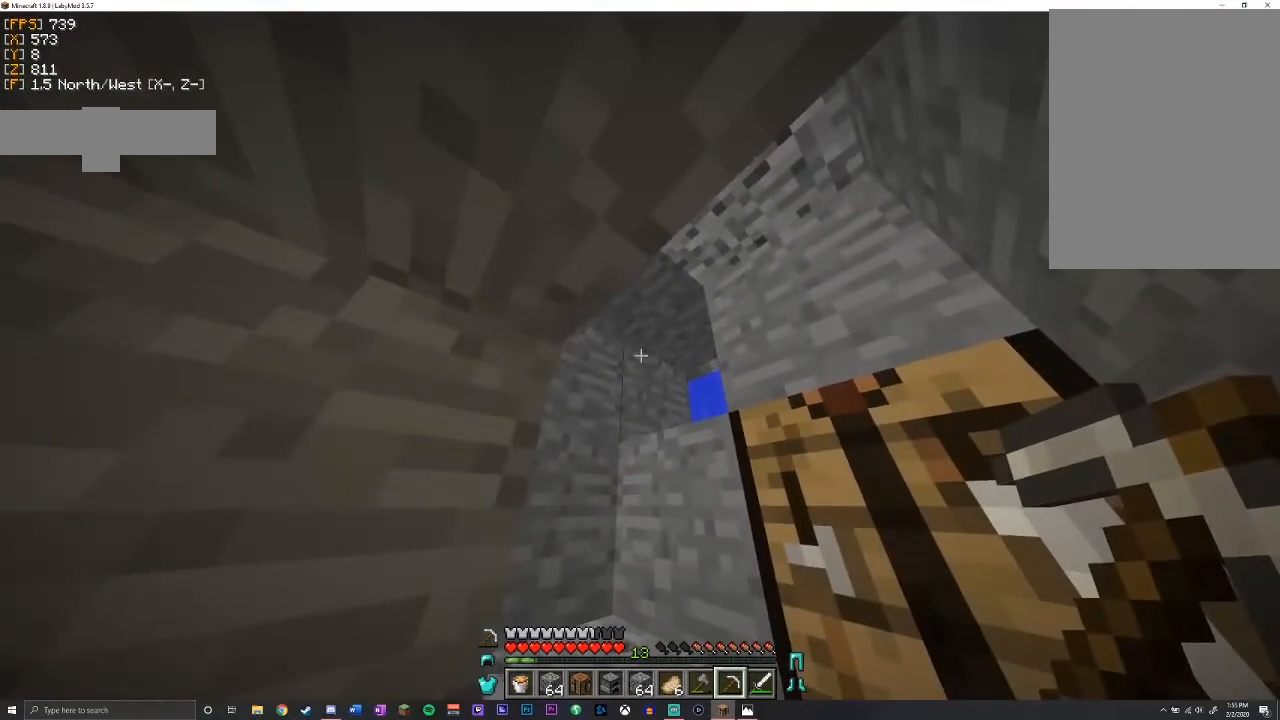
{"keys": [], "mouse": [], "events": [[133, "d", "down"], [217, "d", "up"]]}